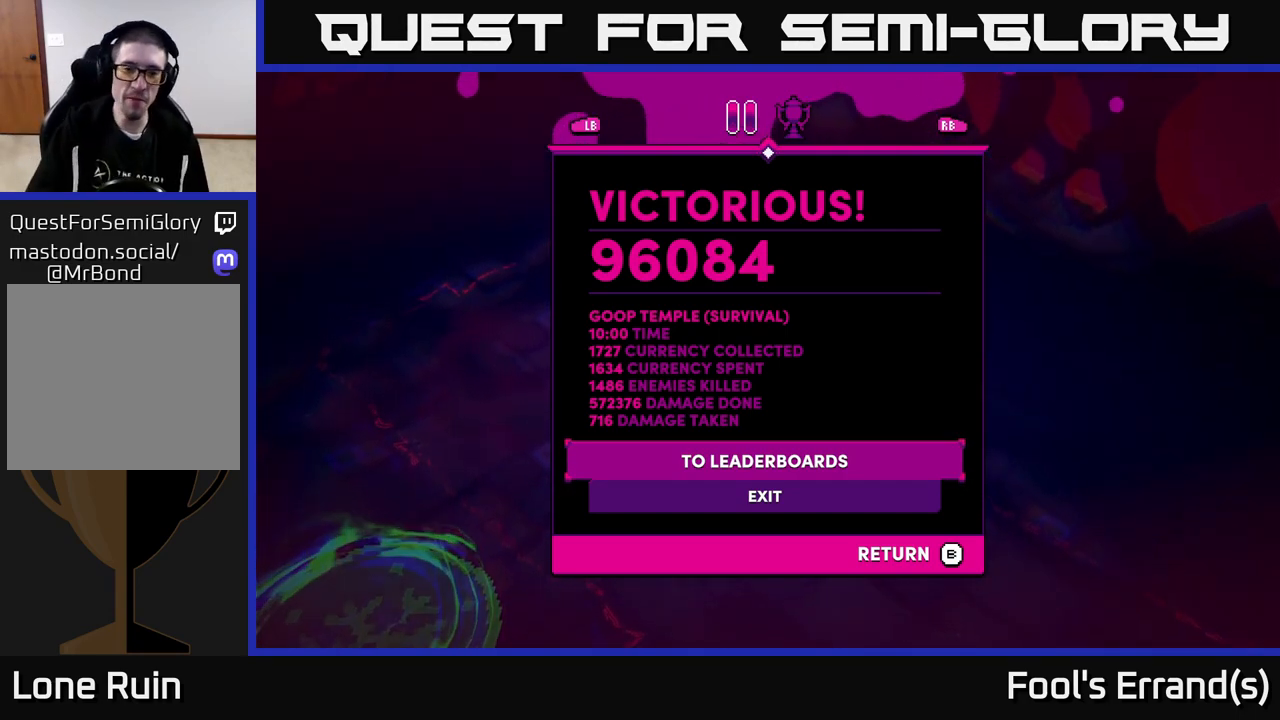
Gameplay with a controller (Xbox layout); each line is a JSON object with the inputs held at the frame after it. "events" lists button and stick changes between this image and that frame as [ms after this image, input, new state], when the widget could be followed in between. Not read: L3 R3.
{"buttons": [], "left_stick": "center", "right_stick": "center", "events": [[333, "A", "down"], [450, "A", "up"]]}
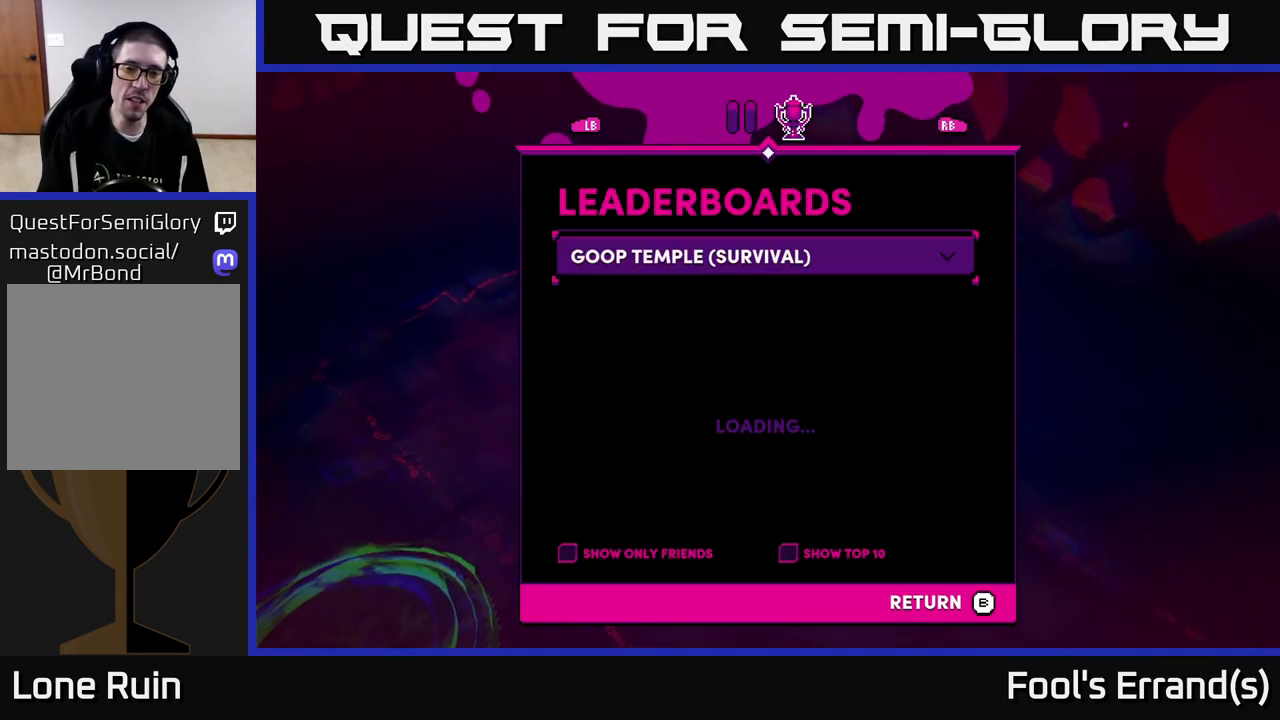
{"buttons": [], "left_stick": "center", "right_stick": "center", "events": []}
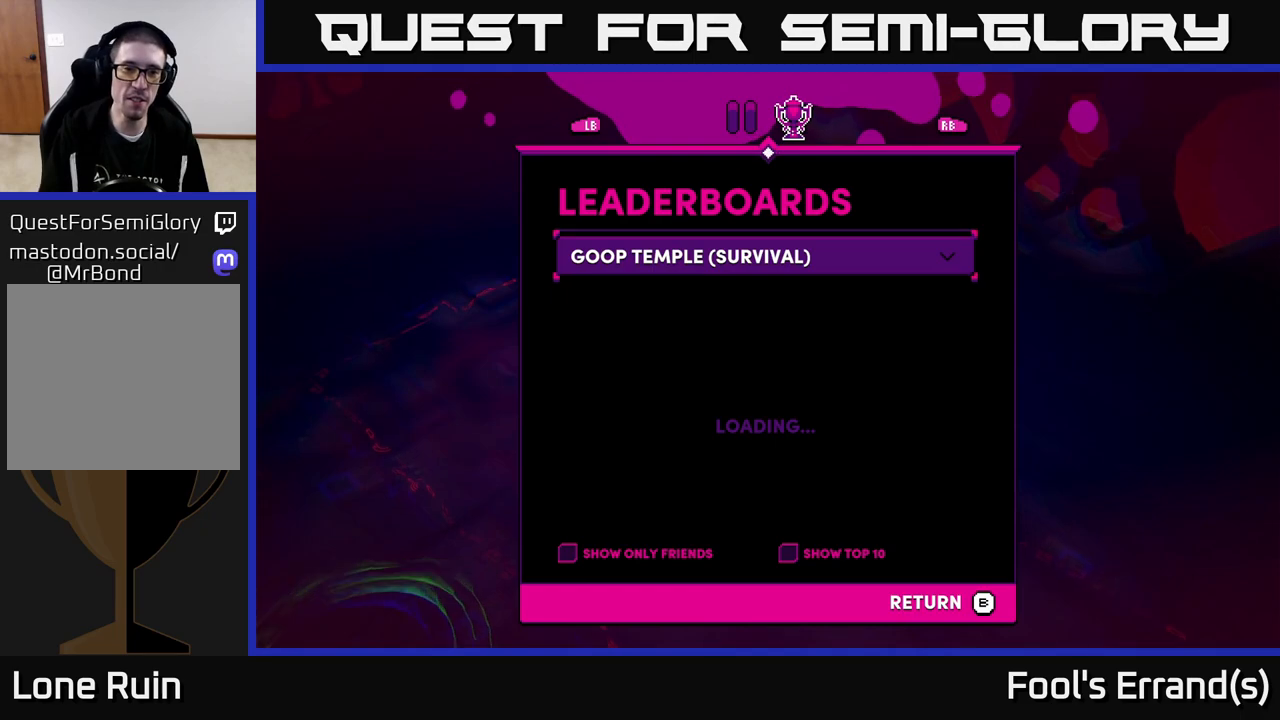
{"buttons": [], "left_stick": "center", "right_stick": "center", "events": []}
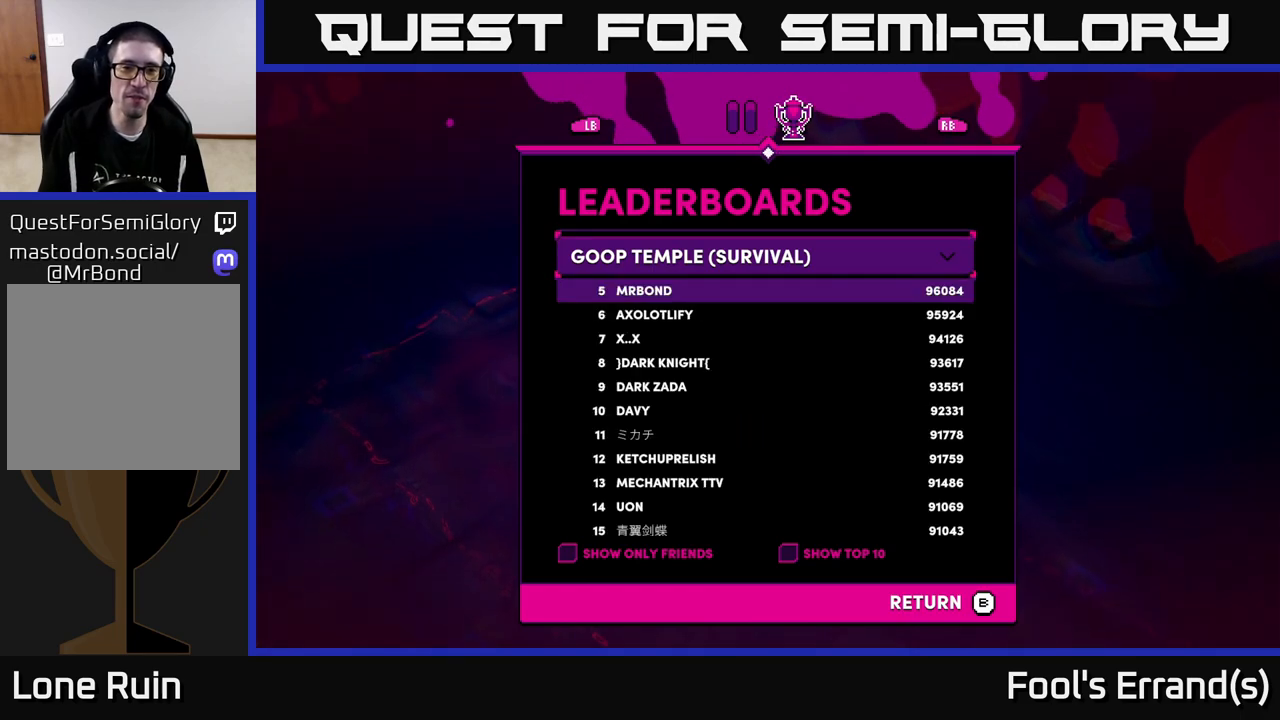
{"buttons": [], "left_stick": "center", "right_stick": "center", "events": []}
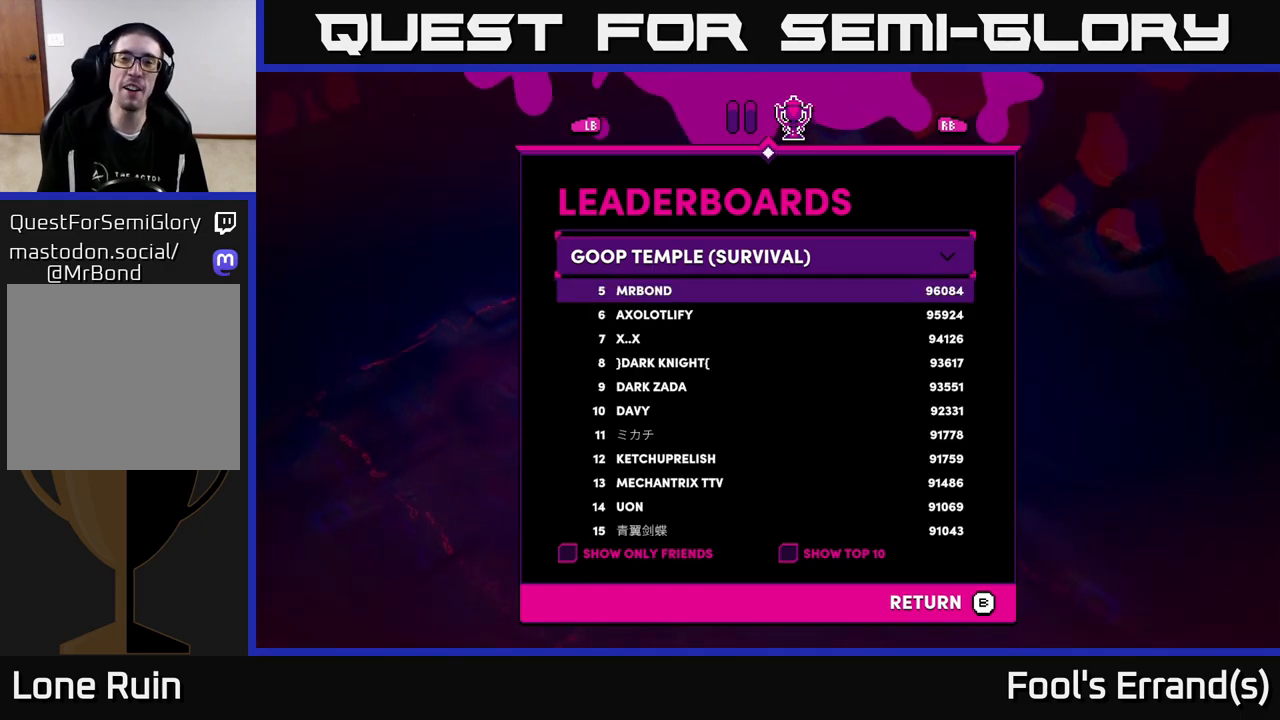
{"buttons": [], "left_stick": "center", "right_stick": "center", "events": []}
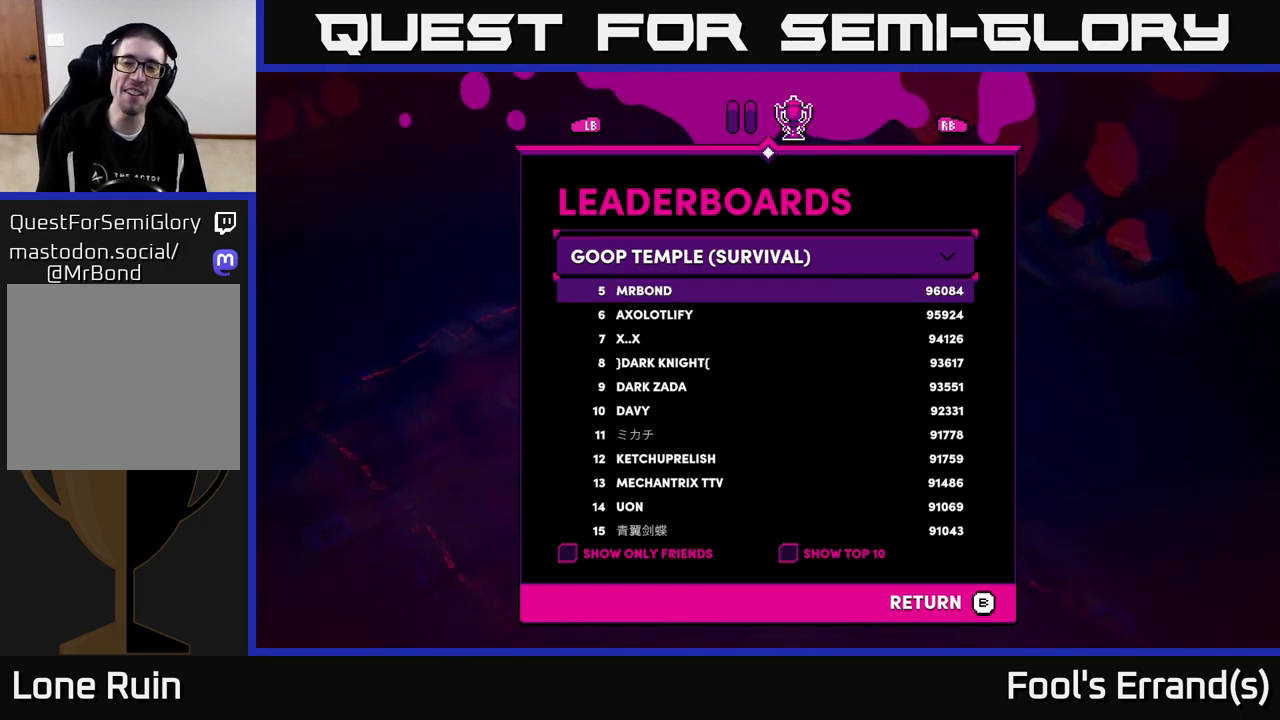
{"buttons": [], "left_stick": "center", "right_stick": "center", "events": []}
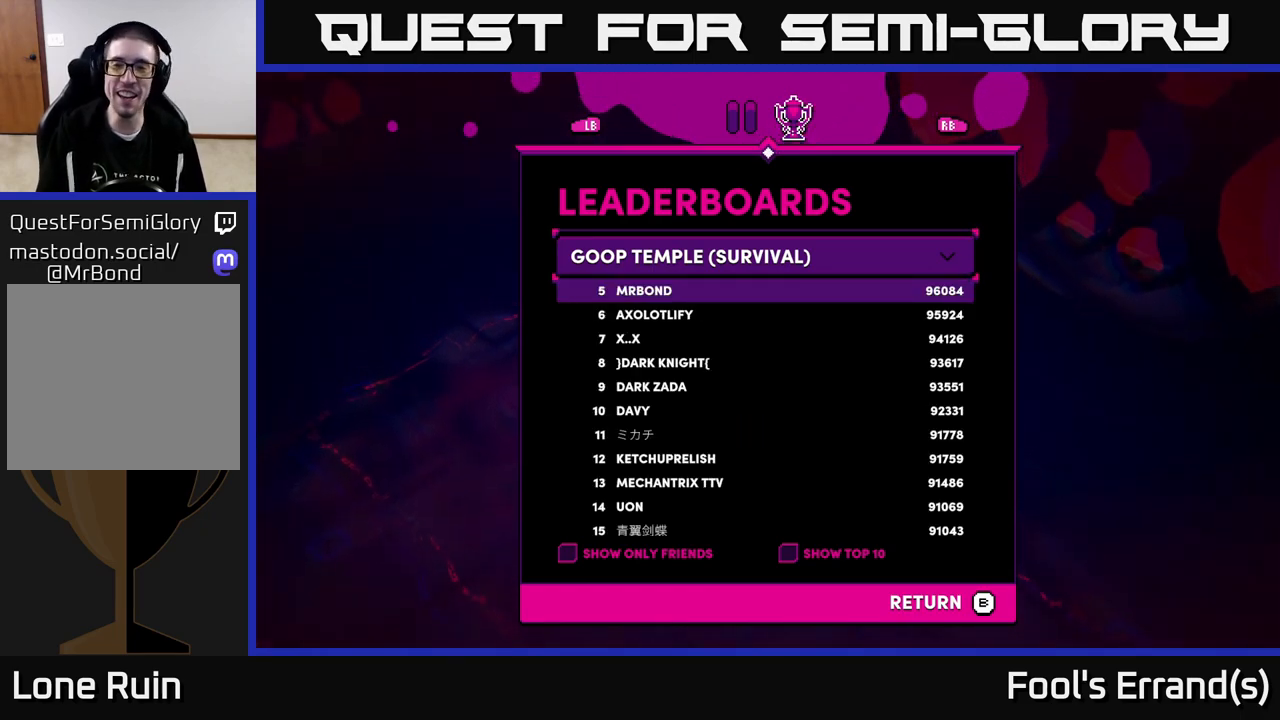
{"buttons": [], "left_stick": "center", "right_stick": "center", "events": []}
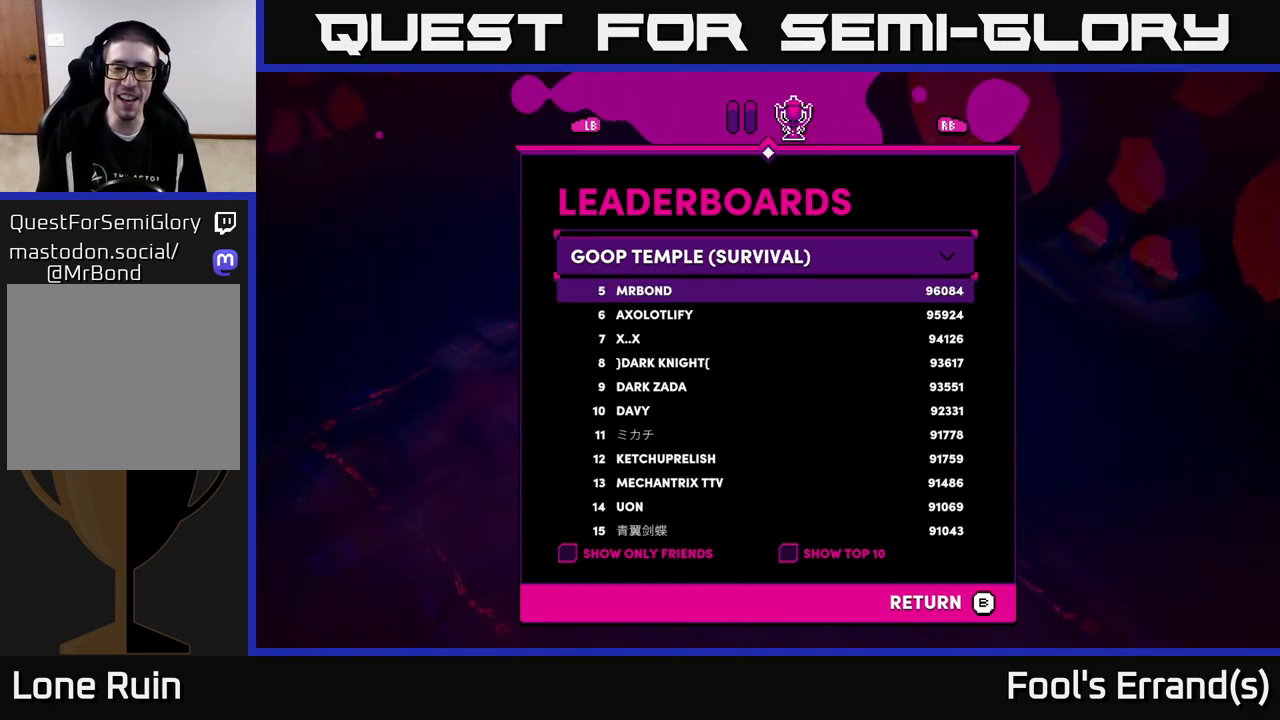
{"buttons": [], "left_stick": "up", "right_stick": "center", "events": [[467, "left_stick", "up"]]}
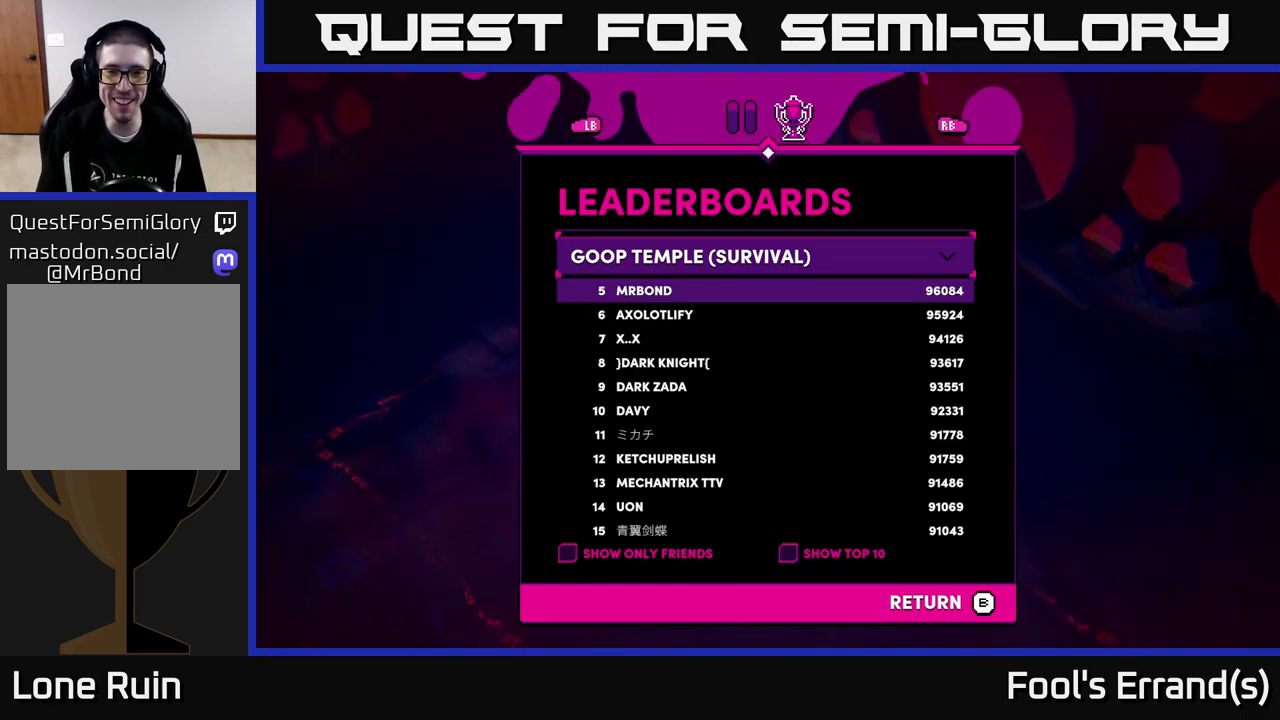
{"buttons": [], "left_stick": "down", "right_stick": "center", "events": [[233, "left_stick", "center"], [483, "left_stick", "down"]]}
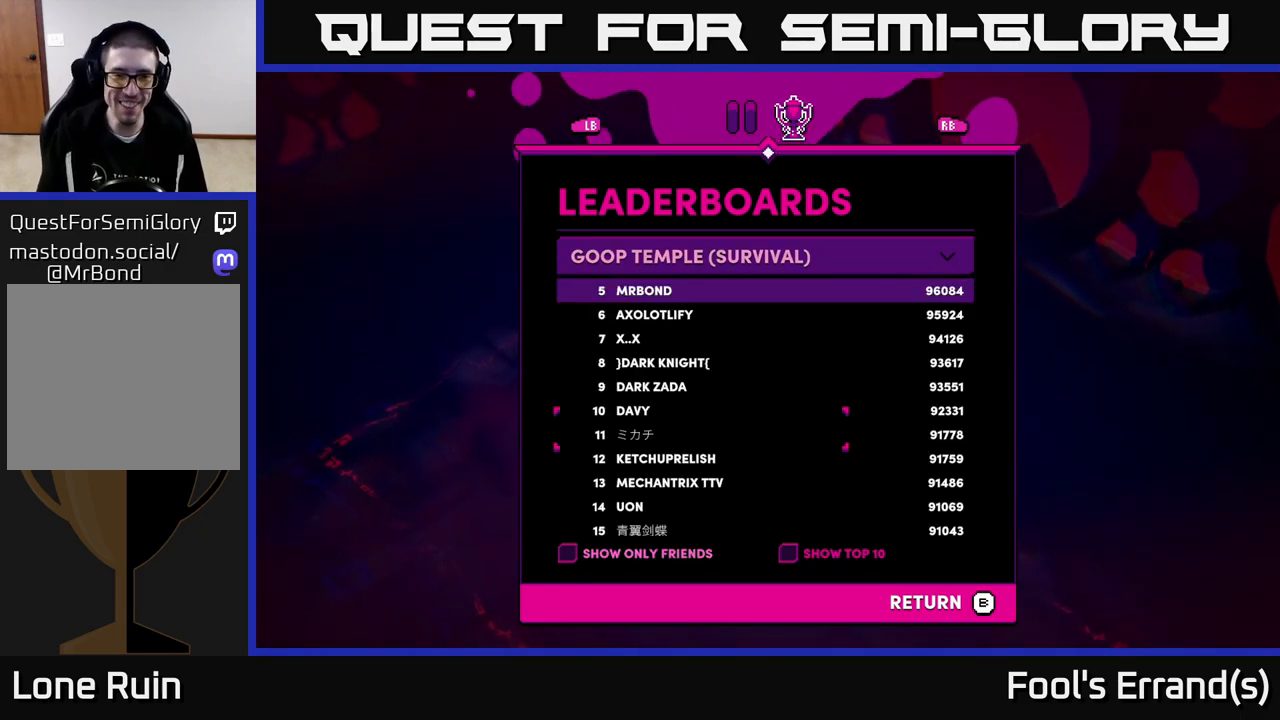
{"buttons": [], "left_stick": "up", "right_stick": "center", "events": [[150, "left_stick", "center"], [383, "left_stick", "up"]]}
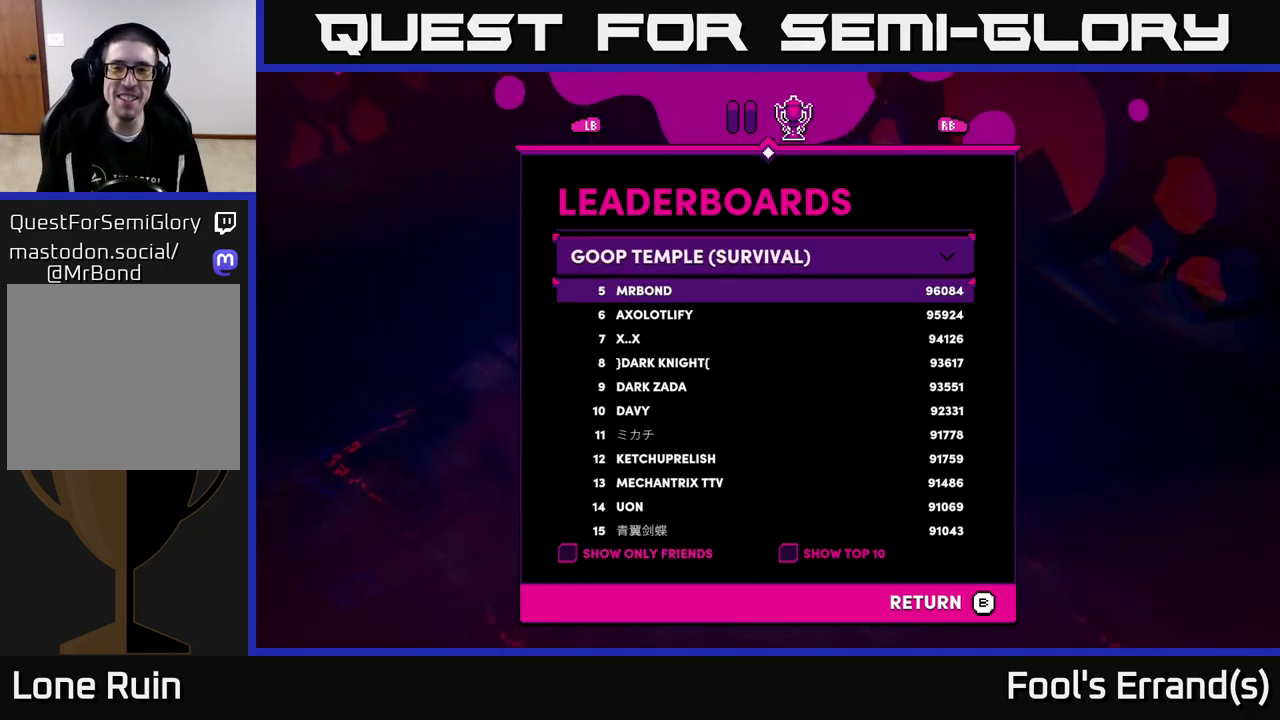
{"buttons": [], "left_stick": "center", "right_stick": "center", "events": [[50, "left_stick", "center"], [183, "left_stick", "up"], [300, "left_stick", "center"]]}
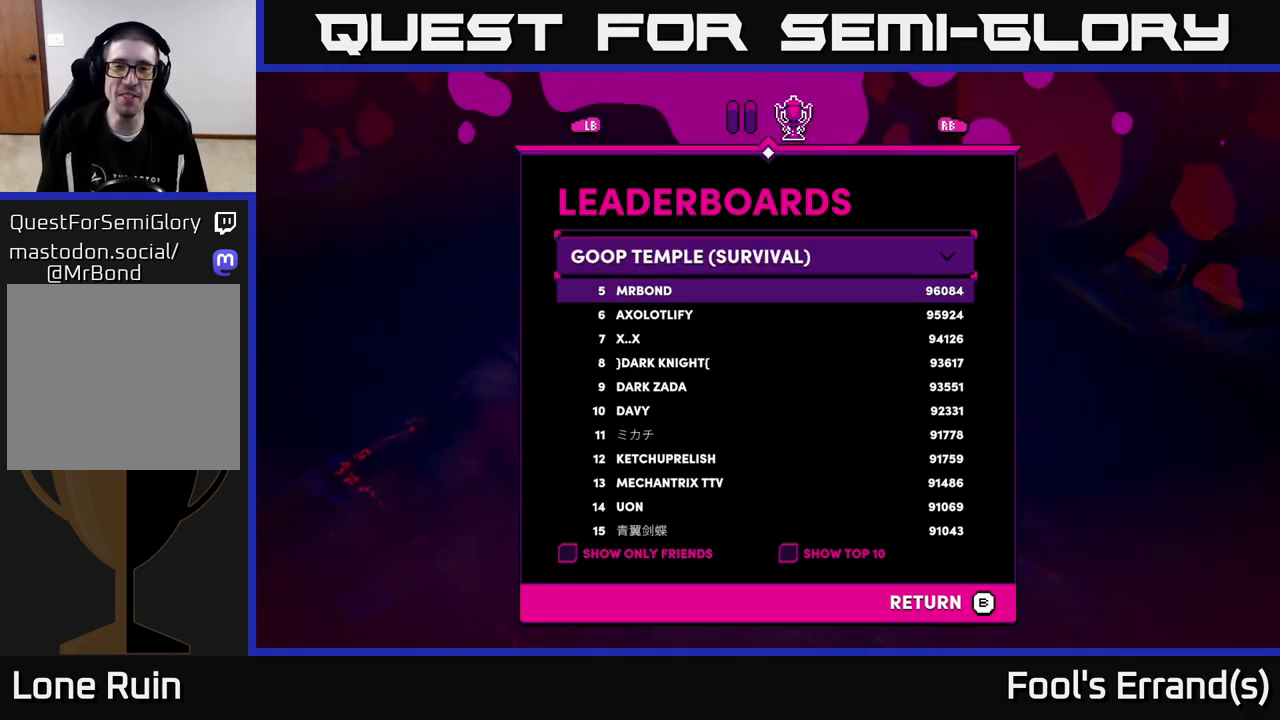
{"buttons": [], "left_stick": "center", "right_stick": "center", "events": []}
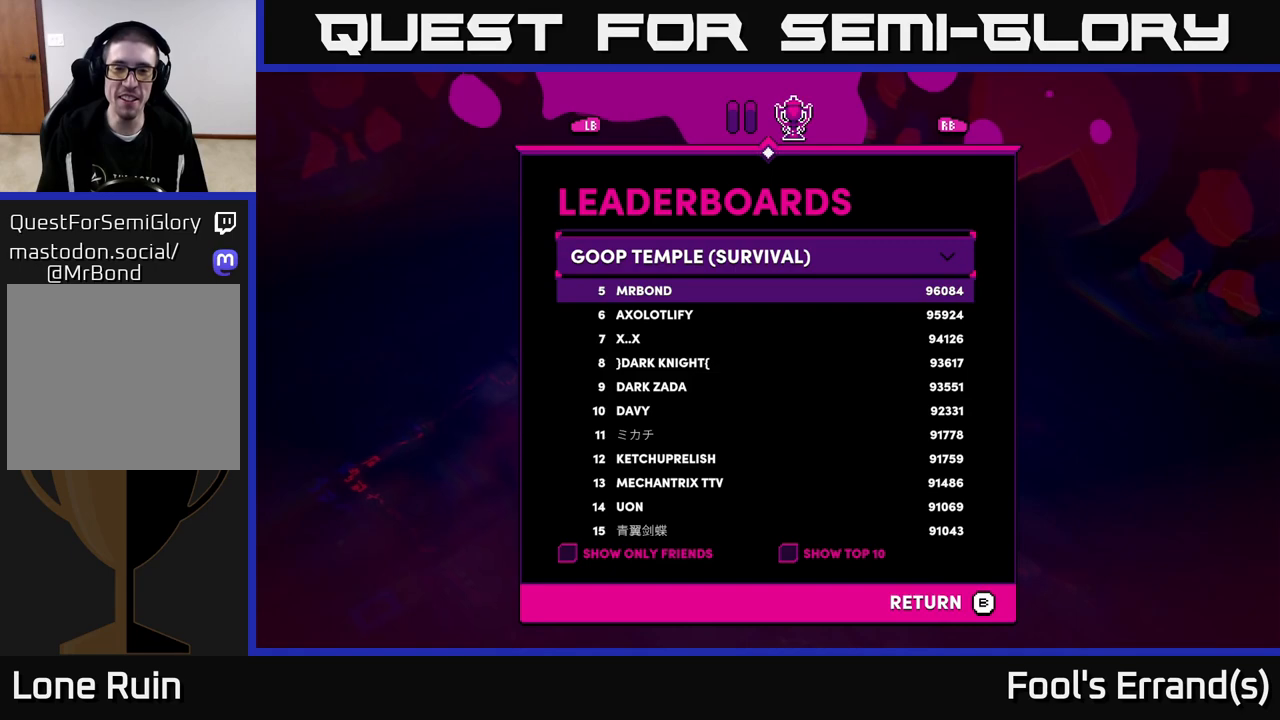
{"buttons": [], "left_stick": "down", "right_stick": "center", "events": [[467, "left_stick", "down"]]}
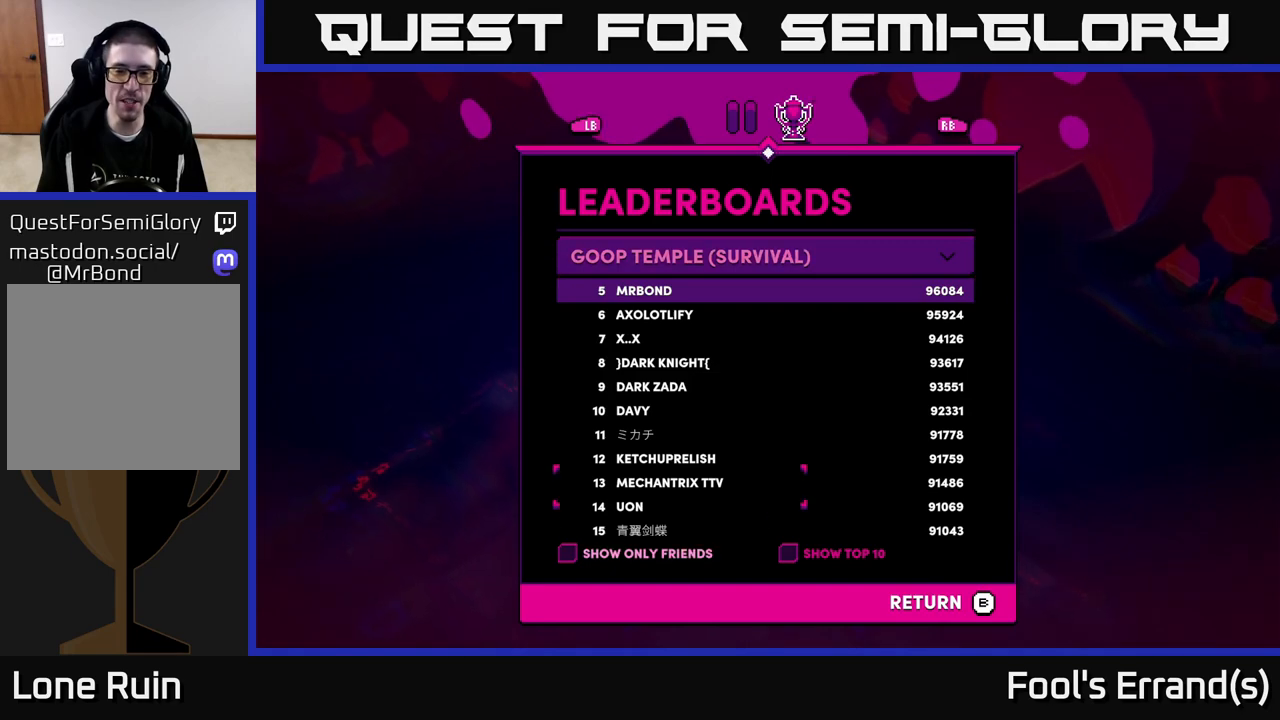
{"buttons": [], "left_stick": "right", "right_stick": "center", "events": [[133, "left_stick", "center"], [450, "left_stick", "right"]]}
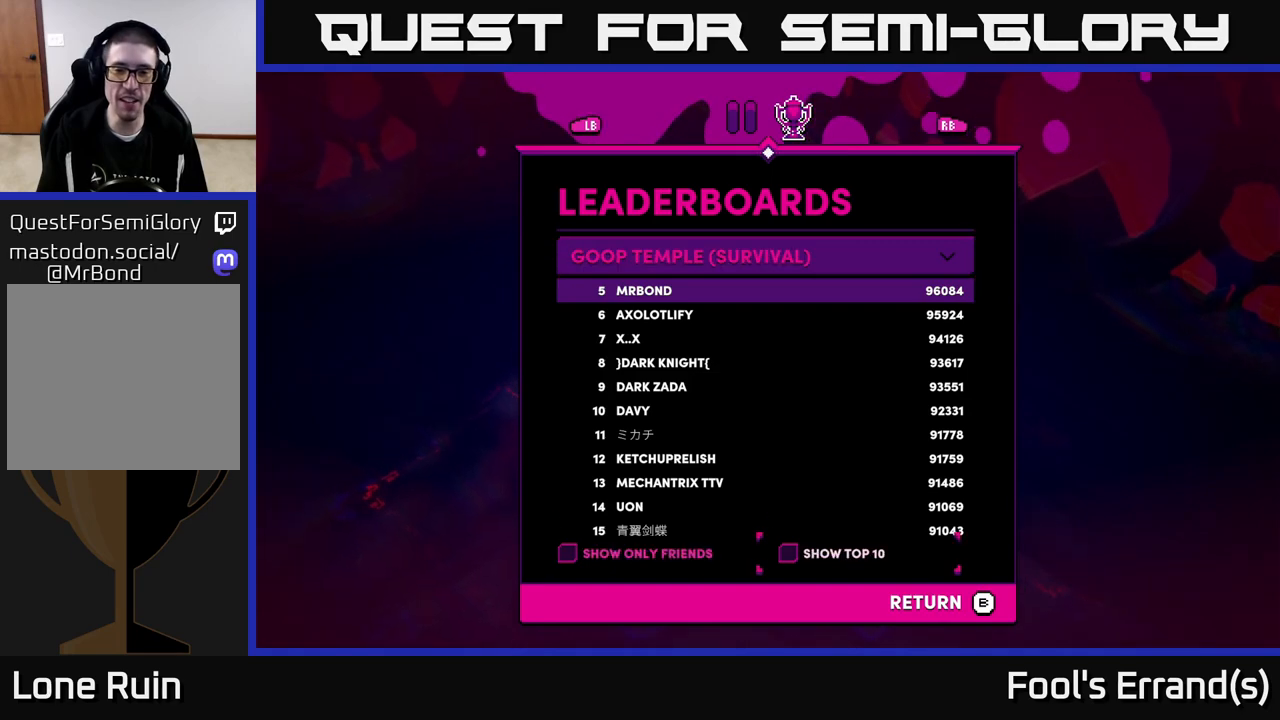
{"buttons": [], "left_stick": "center", "right_stick": "center", "events": [[133, "left_stick", "center"]]}
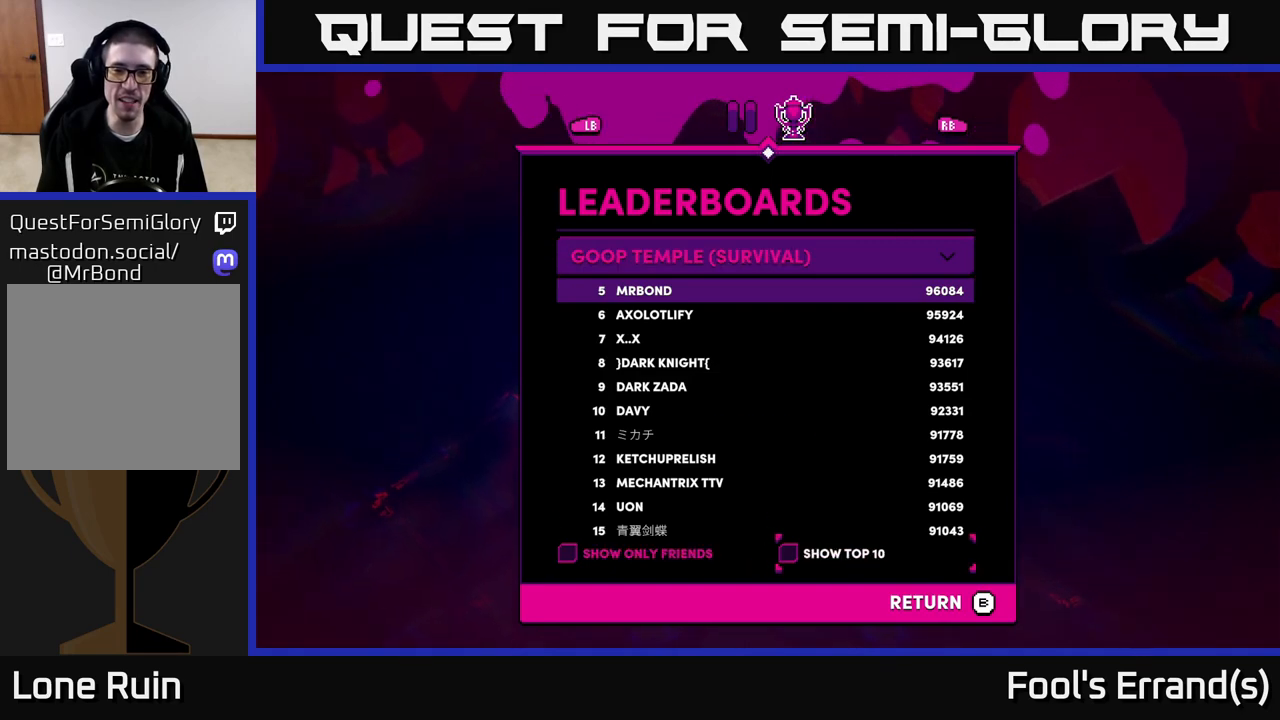
{"buttons": [], "left_stick": "center", "right_stick": "center", "events": [[67, "A", "down"], [167, "A", "up"]]}